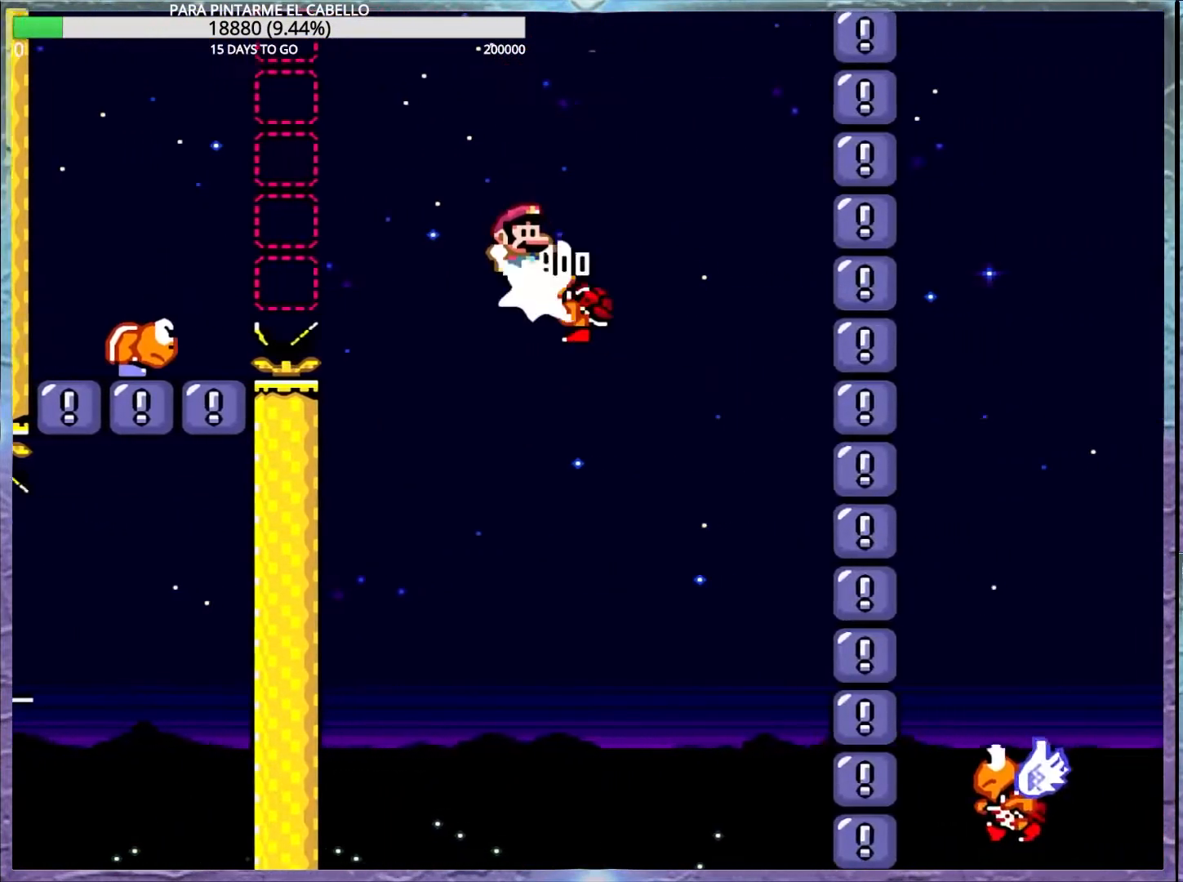
Gameplay with a controller (Nintendo layout); each line is a JSON object with the inputs held at the frame after it. "events" lists button and stick changes between this image and that frame as [ms after this image, input, new state], when the widget could be followed in between. Not read: DPAD_RIGHT L3 R3.
{"buttons": ["Y"], "events": [[183, "B", "up"]]}
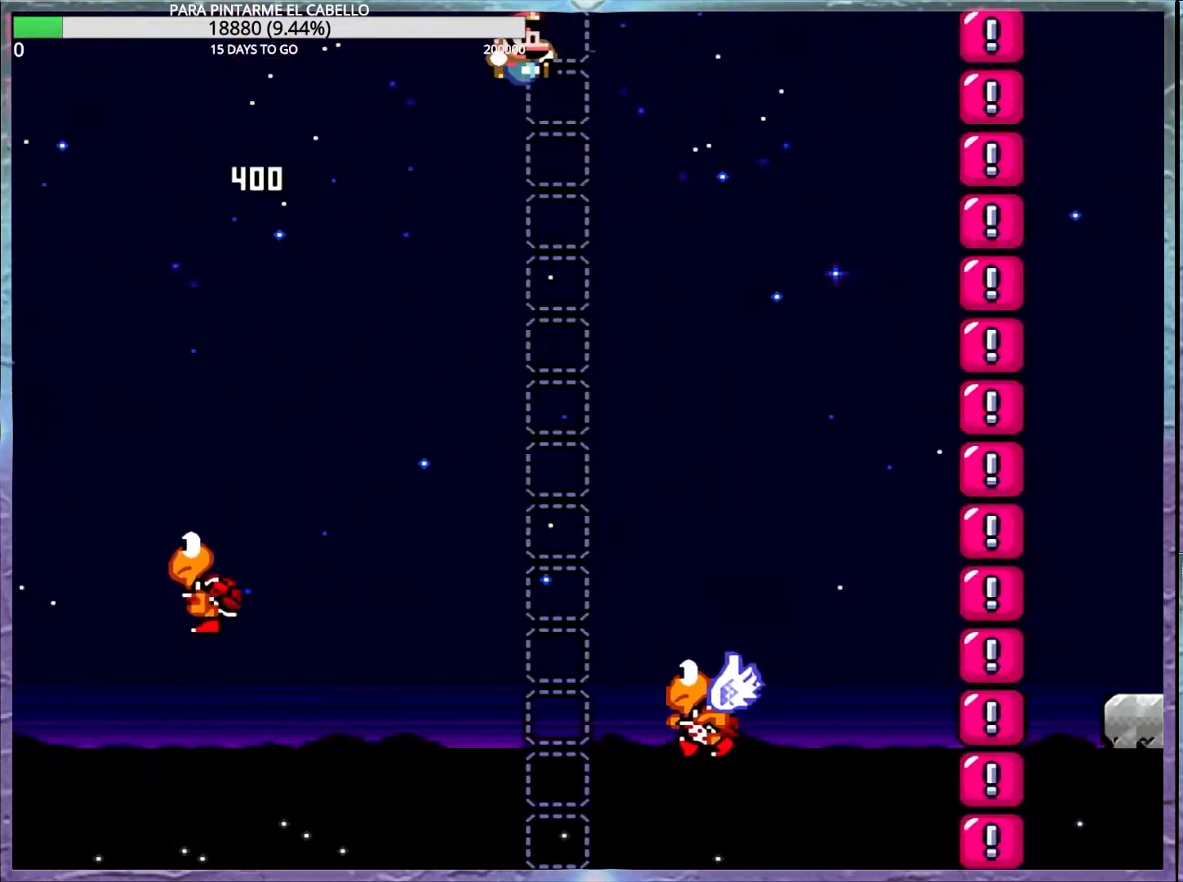
{"buttons": ["B", "Y", "DPAD_DOWN"], "events": [[117, "B", "down"], [150, "DPAD_LEFT", "down"], [200, "DPAD_UP", "down"], [267, "DPAD_LEFT", "up"], [267, "DPAD_UP", "up"], [483, "DPAD_DOWN", "down"]]}
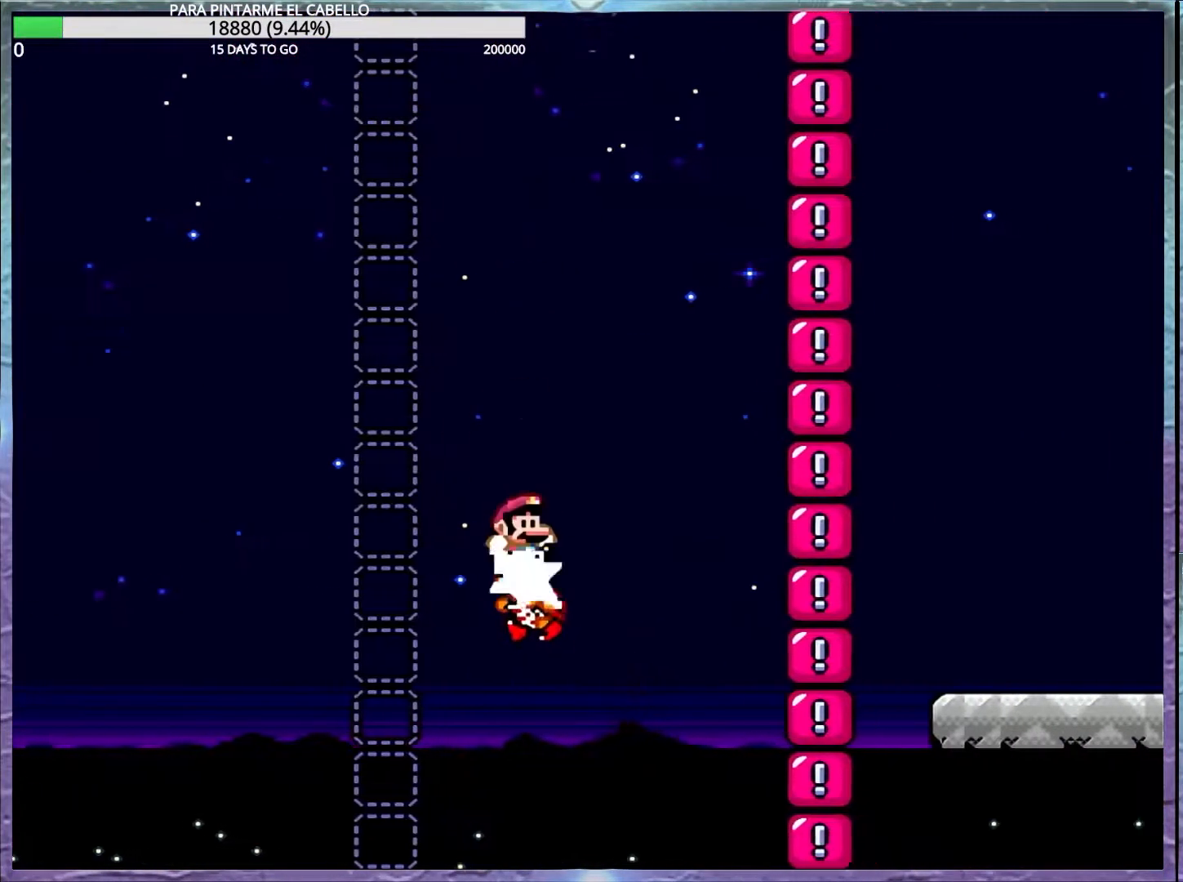
{"buttons": ["Y"], "events": [[83, "DPAD_DOWN", "up"], [217, "B", "up"]]}
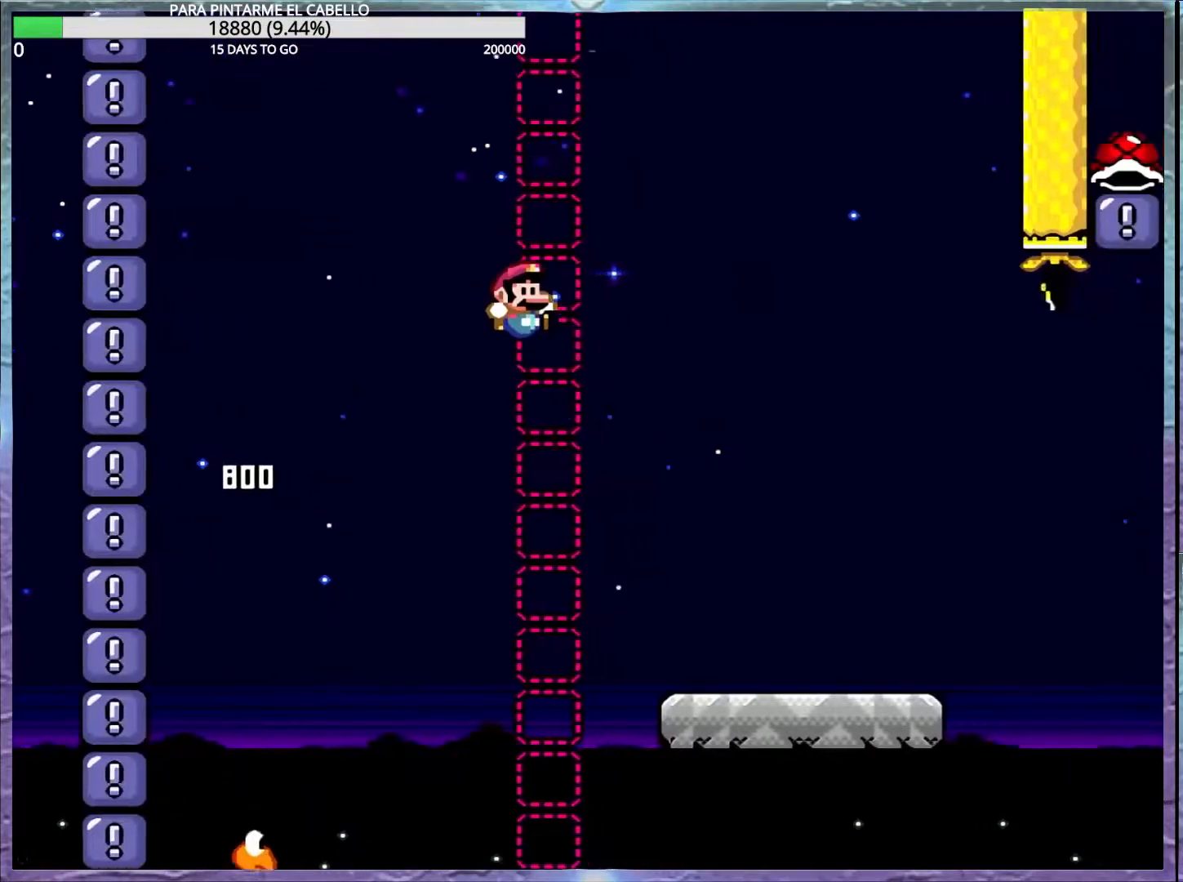
{"buttons": ["Y"], "events": []}
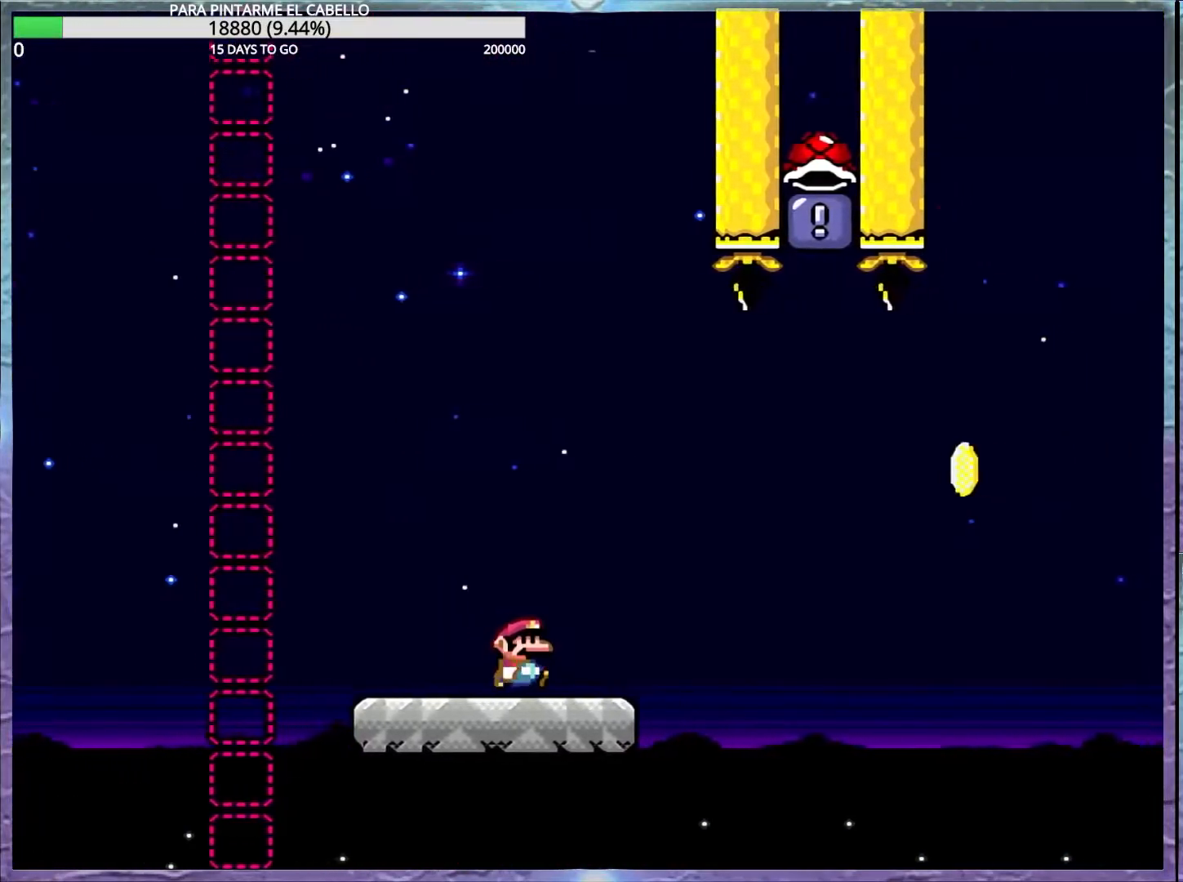
{"buttons": ["B", "Y"], "events": [[83, "B", "down"]]}
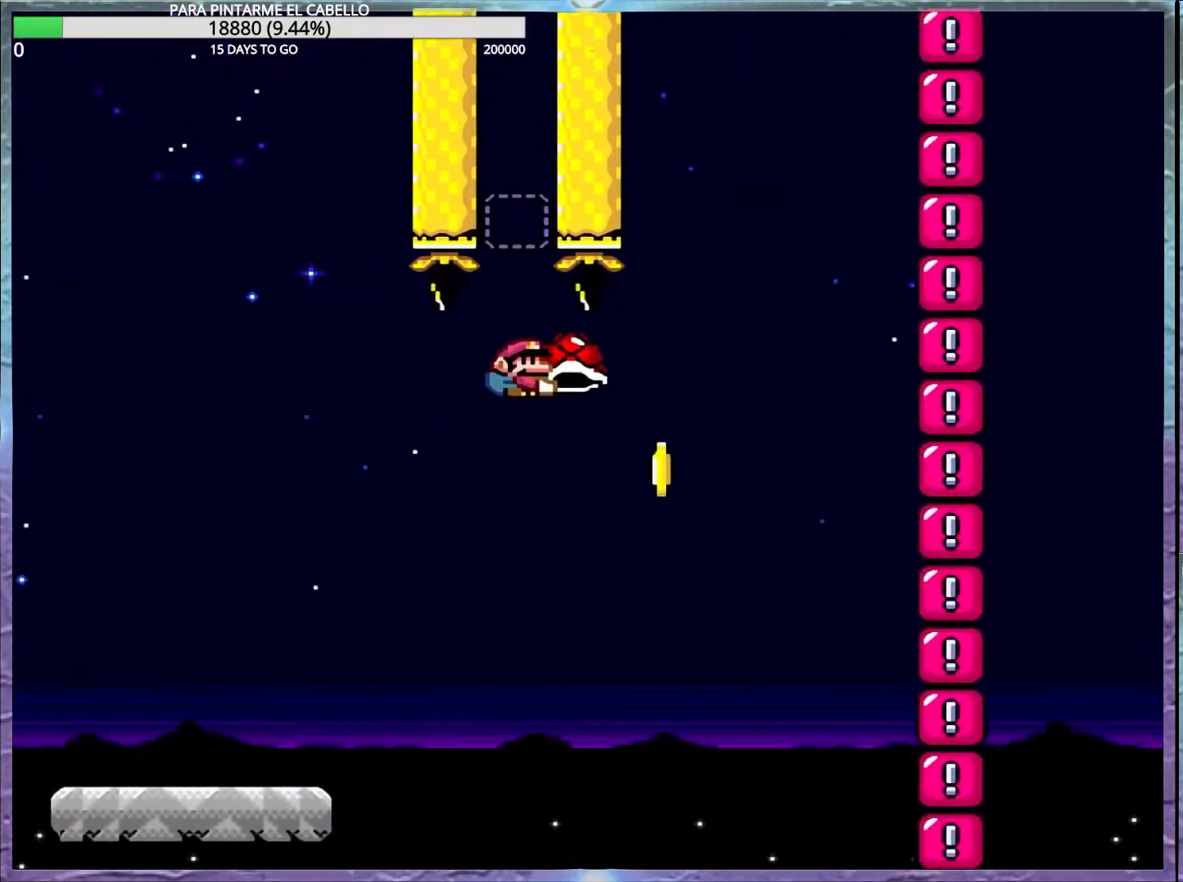
{"buttons": ["B", "Y"], "events": [[33, "B", "up"], [33, "Y", "up"], [67, "B", "down"], [83, "Y", "down"]]}
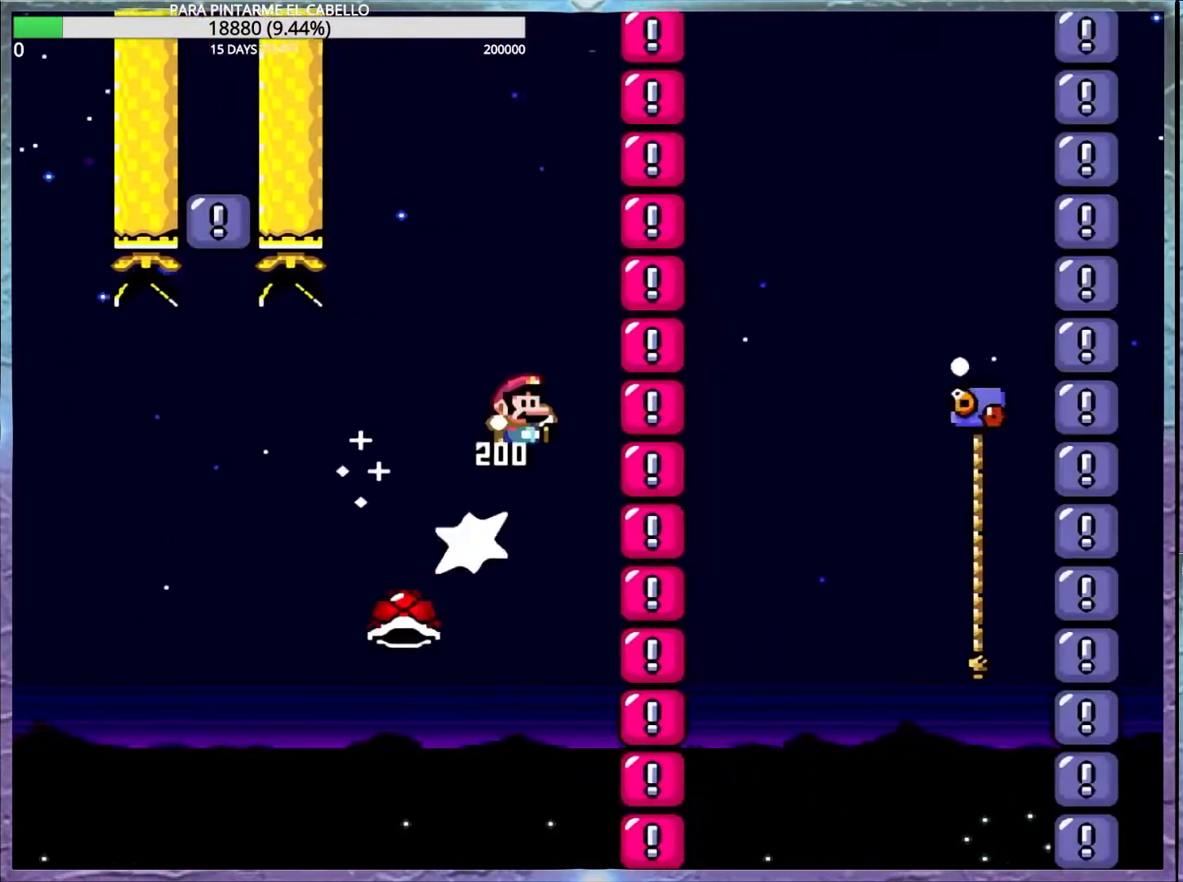
{"buttons": ["Y", "DPAD_UP"], "events": [[117, "B", "up"], [200, "B", "down"], [350, "DPAD_UP", "down"], [417, "B", "up"]]}
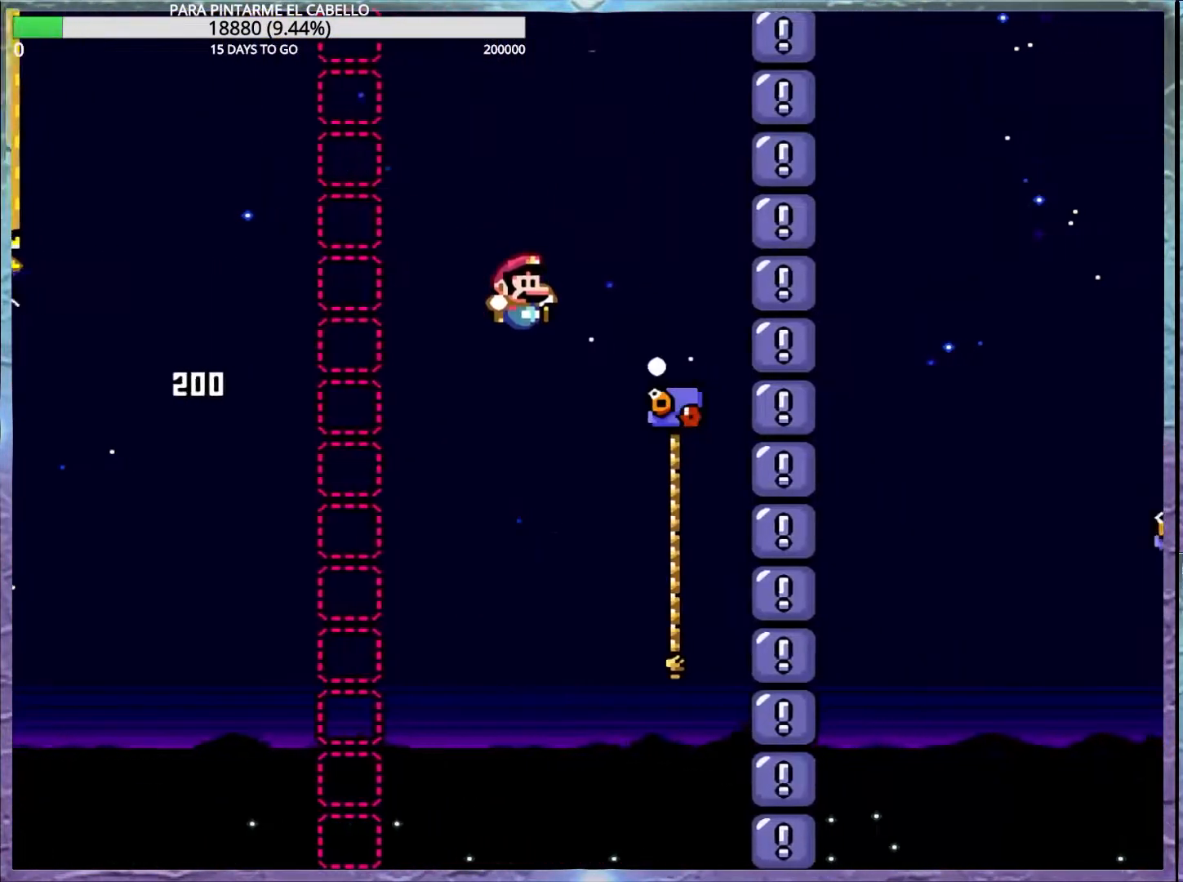
{"buttons": ["B", "Y"], "events": [[200, "B", "down"], [417, "DPAD_UP", "up"]]}
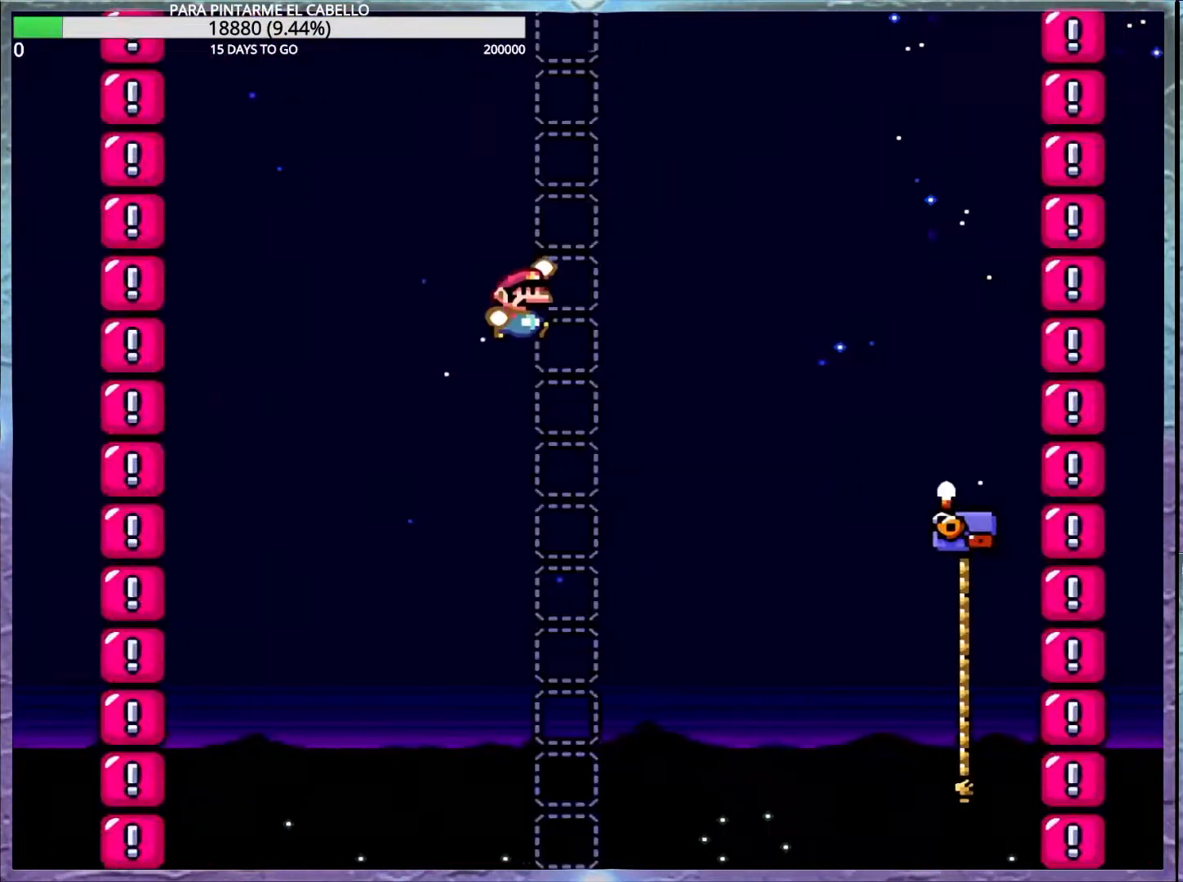
{"buttons": ["Y", "DPAD_UP"], "events": [[100, "DPAD_UP", "down"], [483, "B", "up"]]}
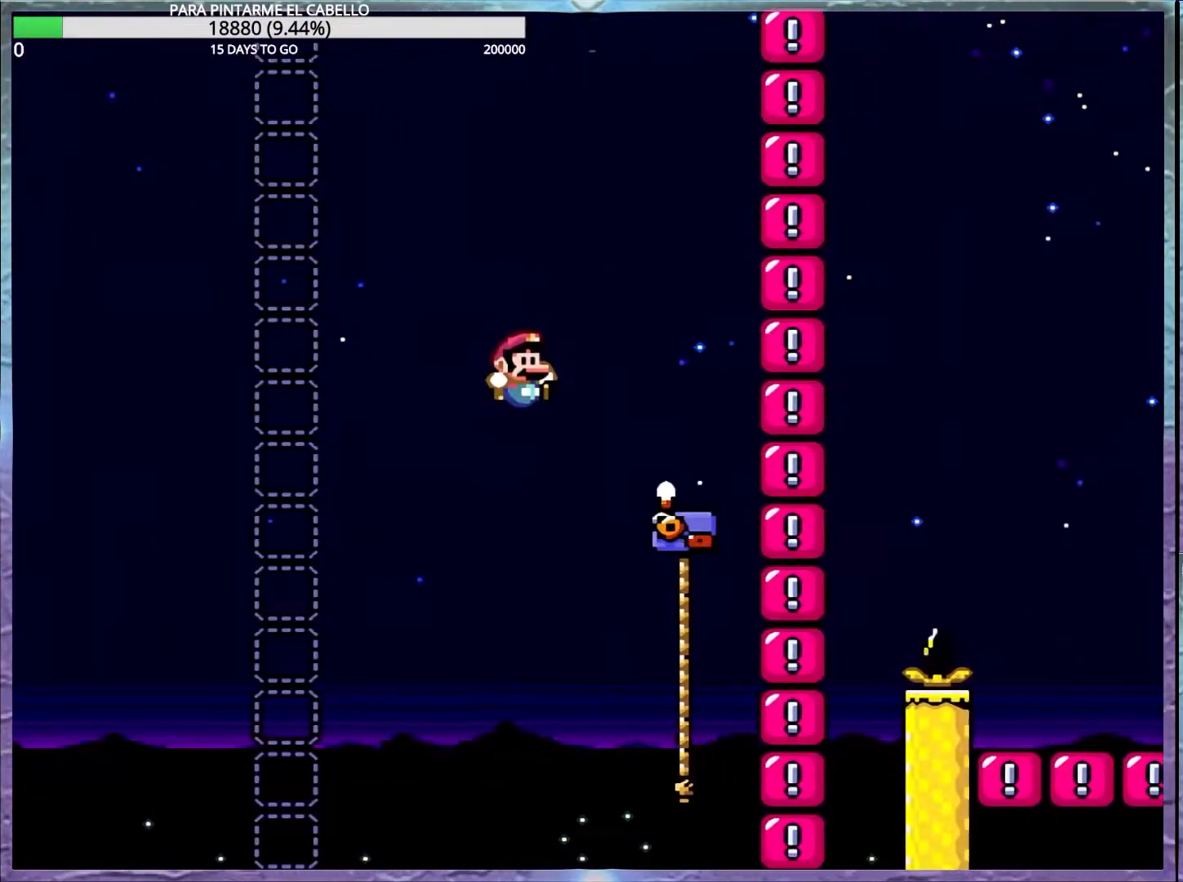
{"buttons": ["B", "Y", "DPAD_UP"], "events": [[200, "B", "down"]]}
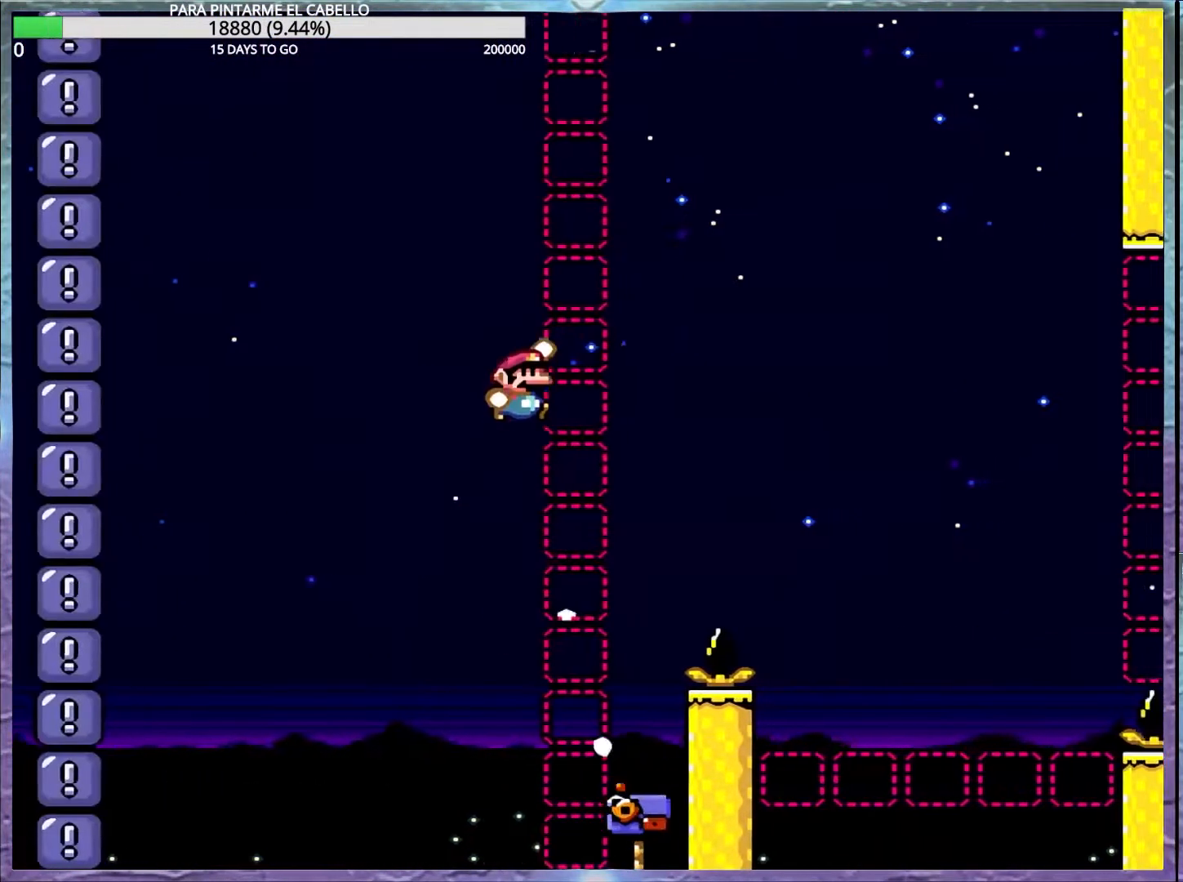
{"buttons": ["Y", "DPAD_LEFT"], "events": [[400, "B", "up"], [433, "DPAD_UP", "up"], [450, "DPAD_LEFT", "down"]]}
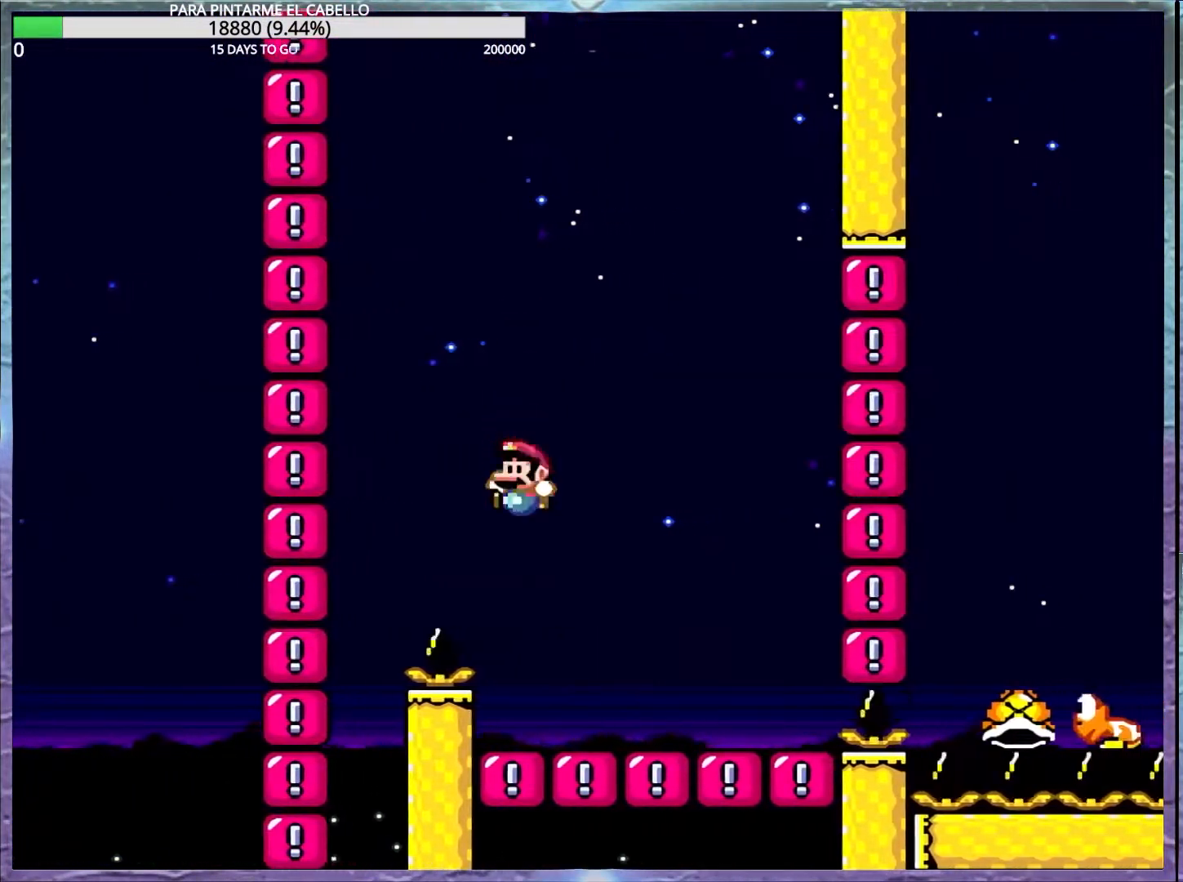
{"buttons": ["B", "Y"], "events": [[33, "DPAD_DOWN", "down"], [50, "DPAD_LEFT", "up"], [67, "DPAD_DOWN", "up"], [400, "B", "down"]]}
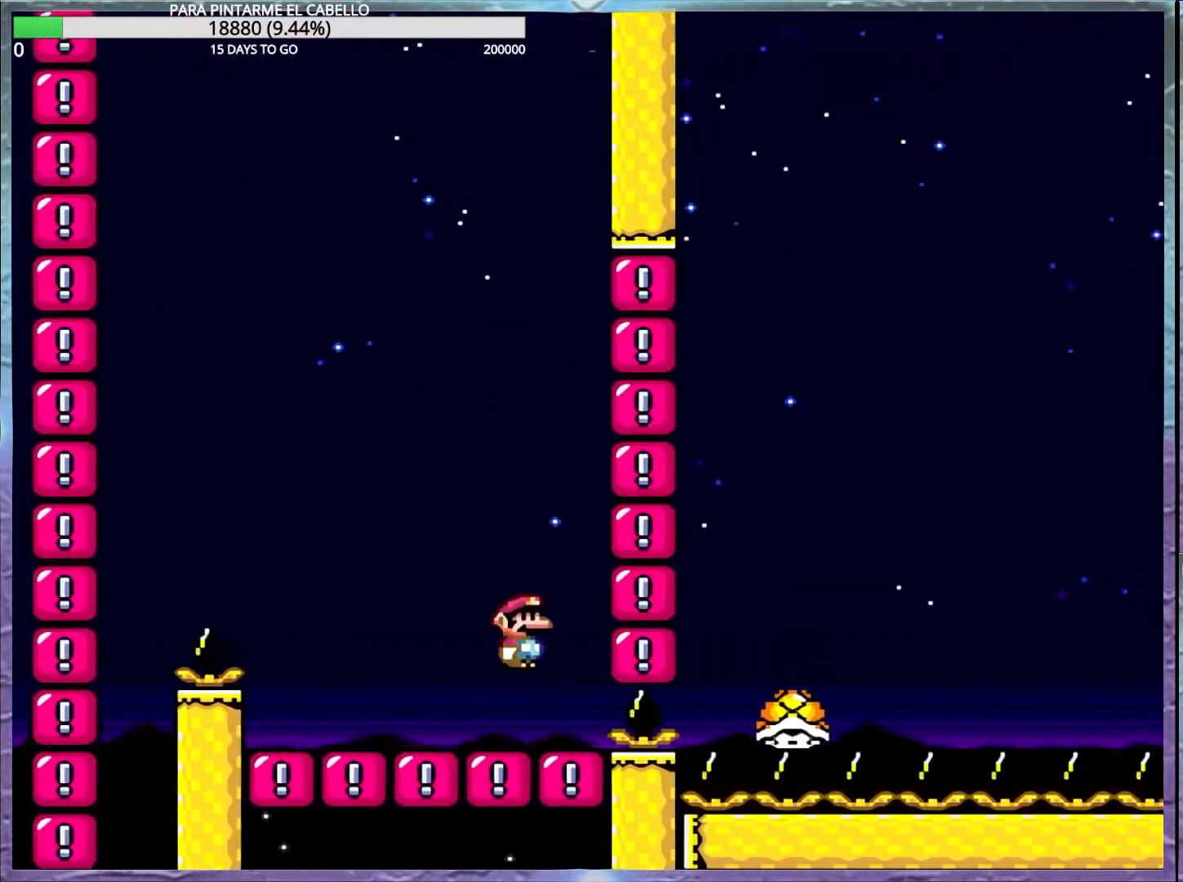
{"buttons": ["B", "Y"], "events": []}
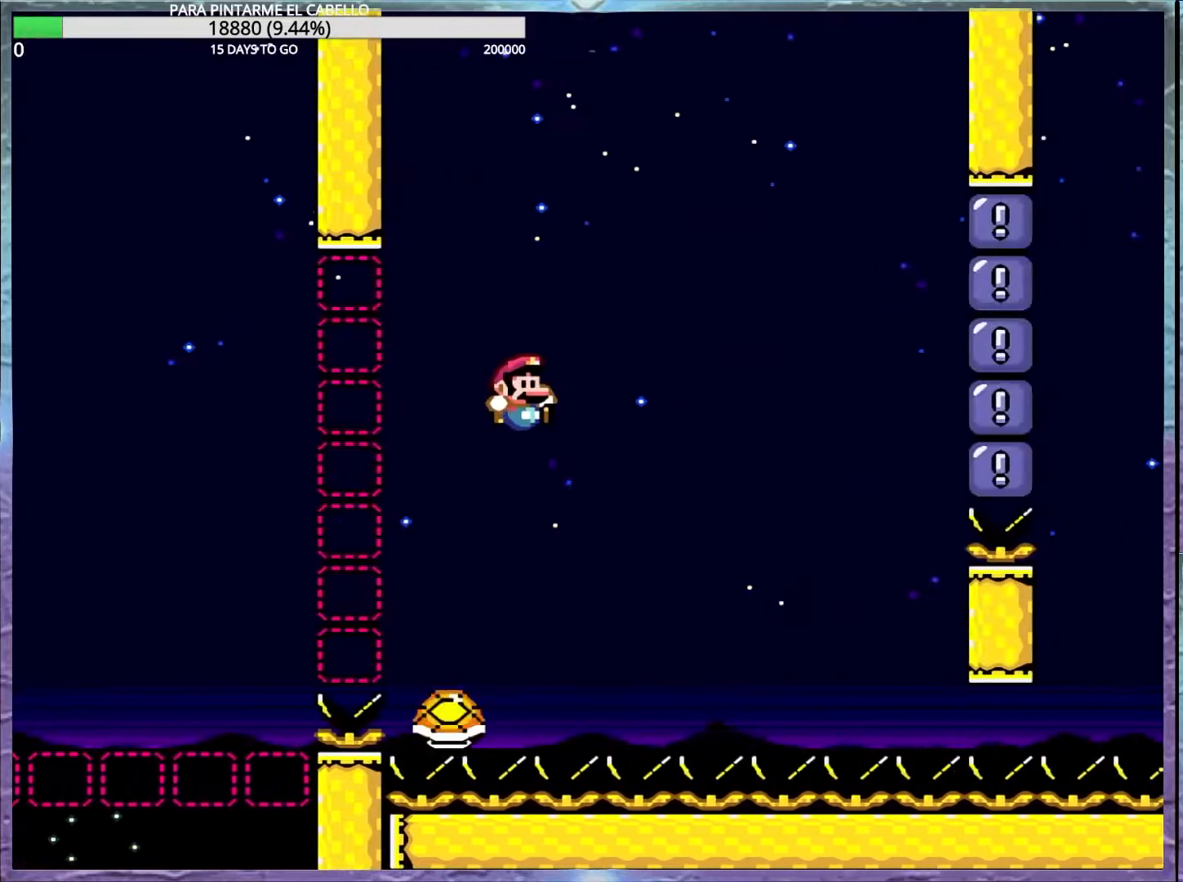
{"buttons": ["B", "Y"], "events": [[117, "DPAD_LEFT", "down"], [417, "DPAD_DOWN", "down"], [417, "DPAD_LEFT", "up"], [500, "DPAD_DOWN", "up"]]}
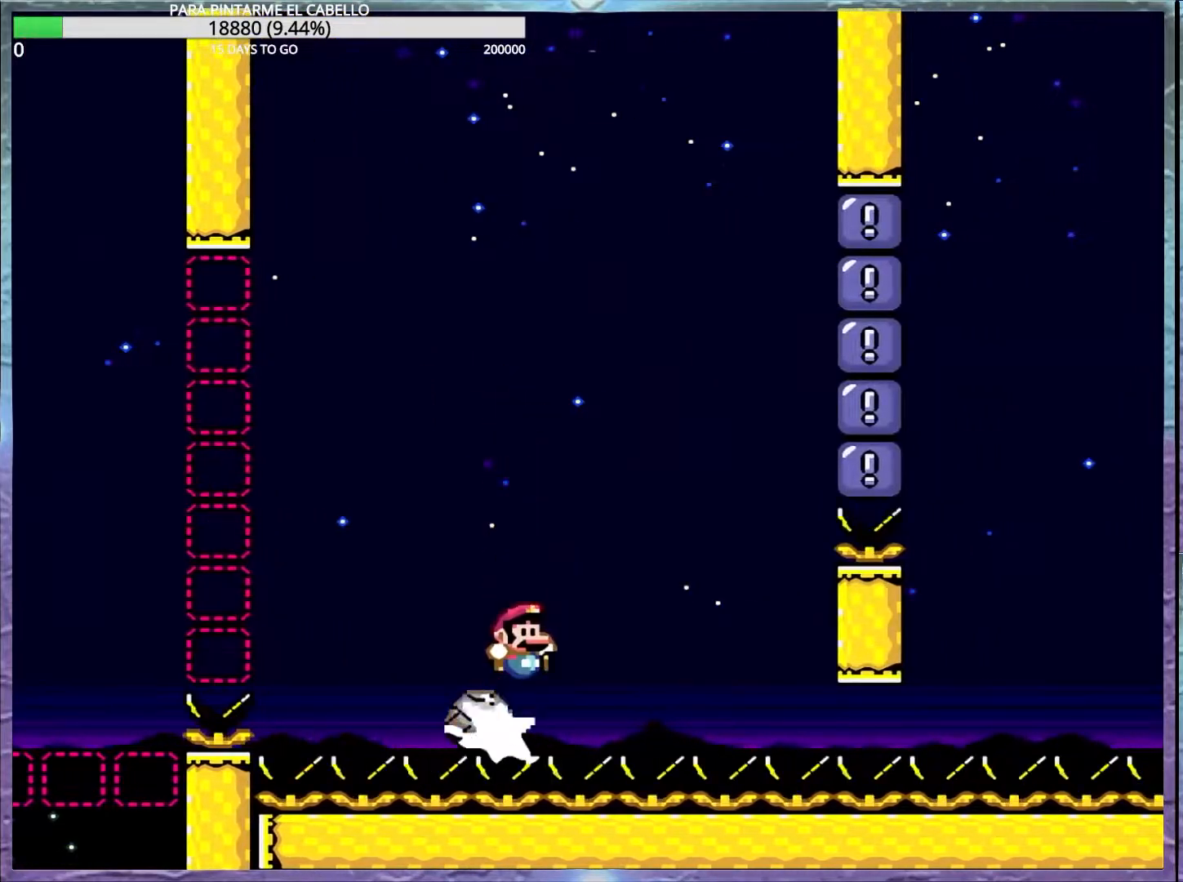
{"buttons": ["B", "Y"], "events": []}
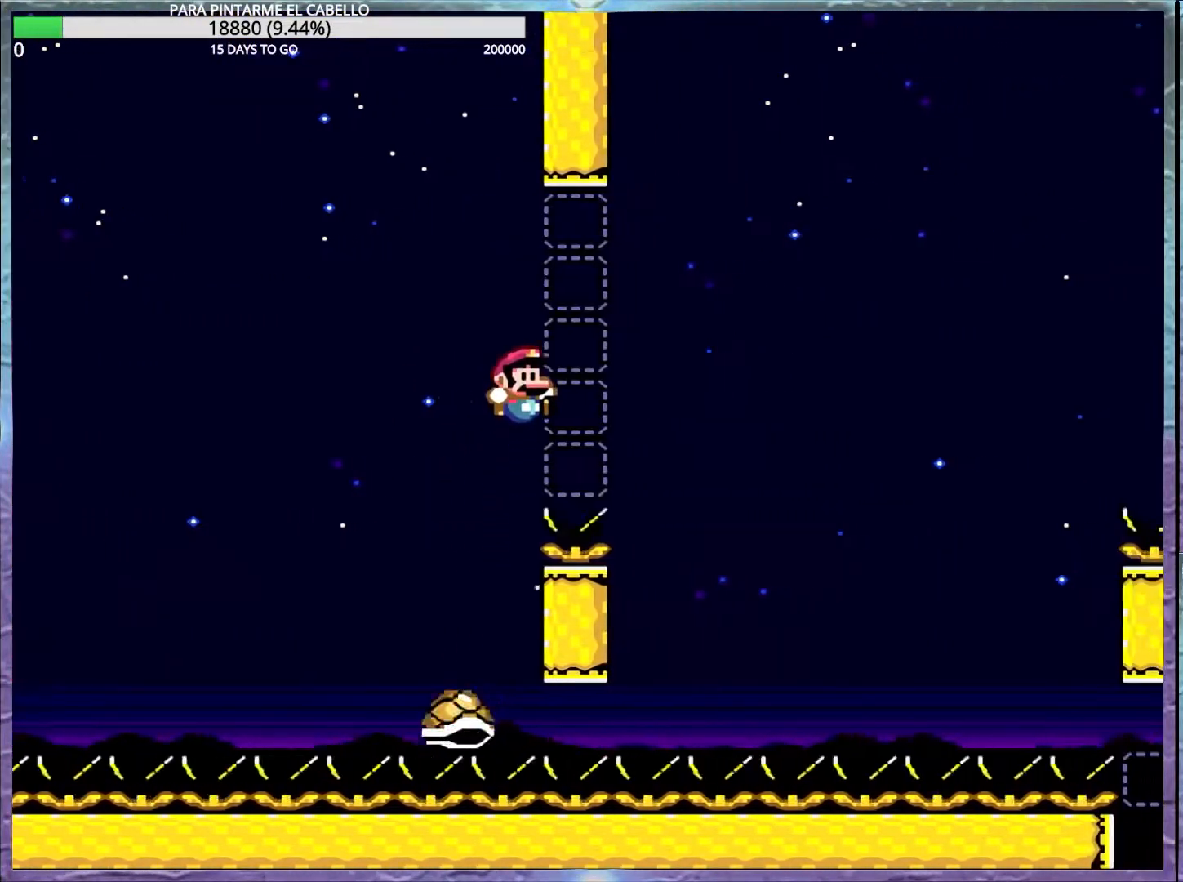
{"buttons": ["Y"], "events": [[200, "DPAD_LEFT", "down"], [233, "DPAD_UP", "down"], [250, "B", "up"], [333, "DPAD_LEFT", "up"], [333, "DPAD_UP", "up"]]}
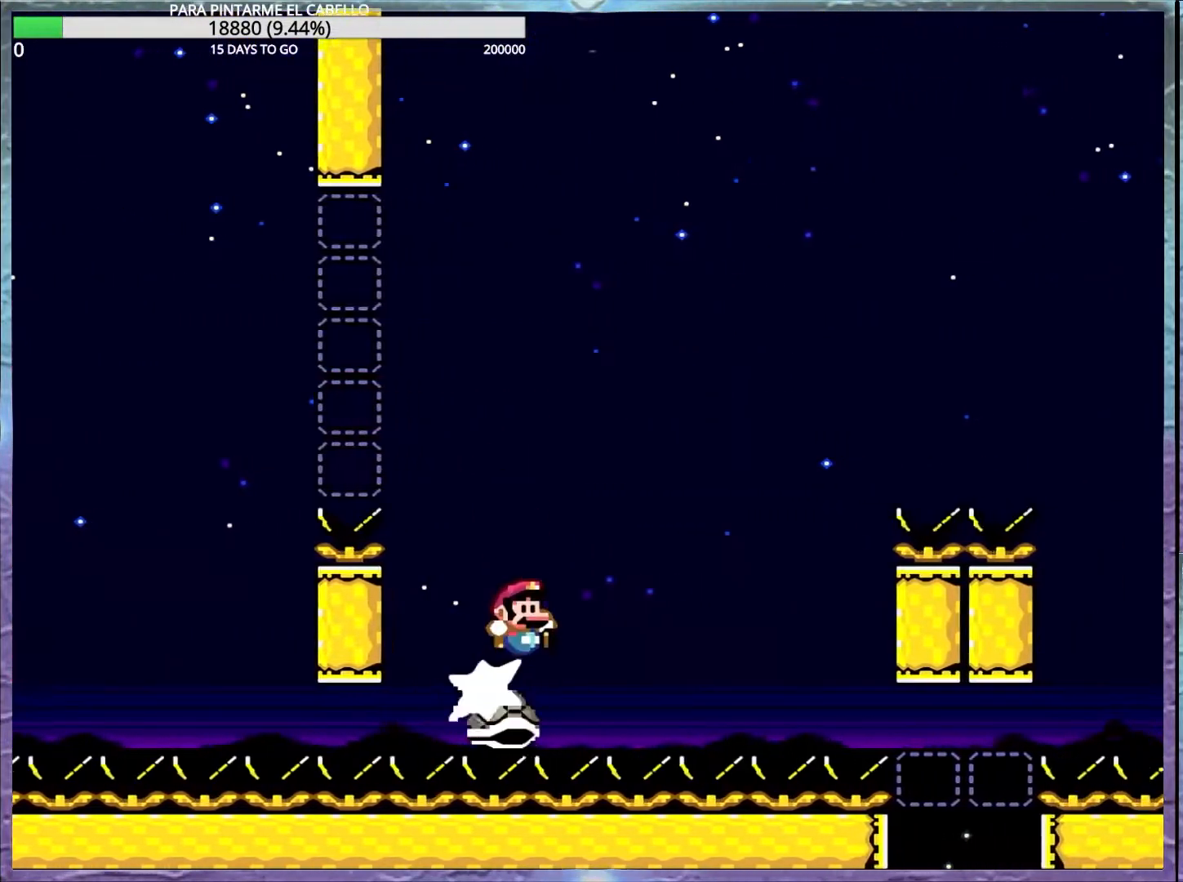
{"buttons": ["B", "Y"], "events": [[50, "B", "down"]]}
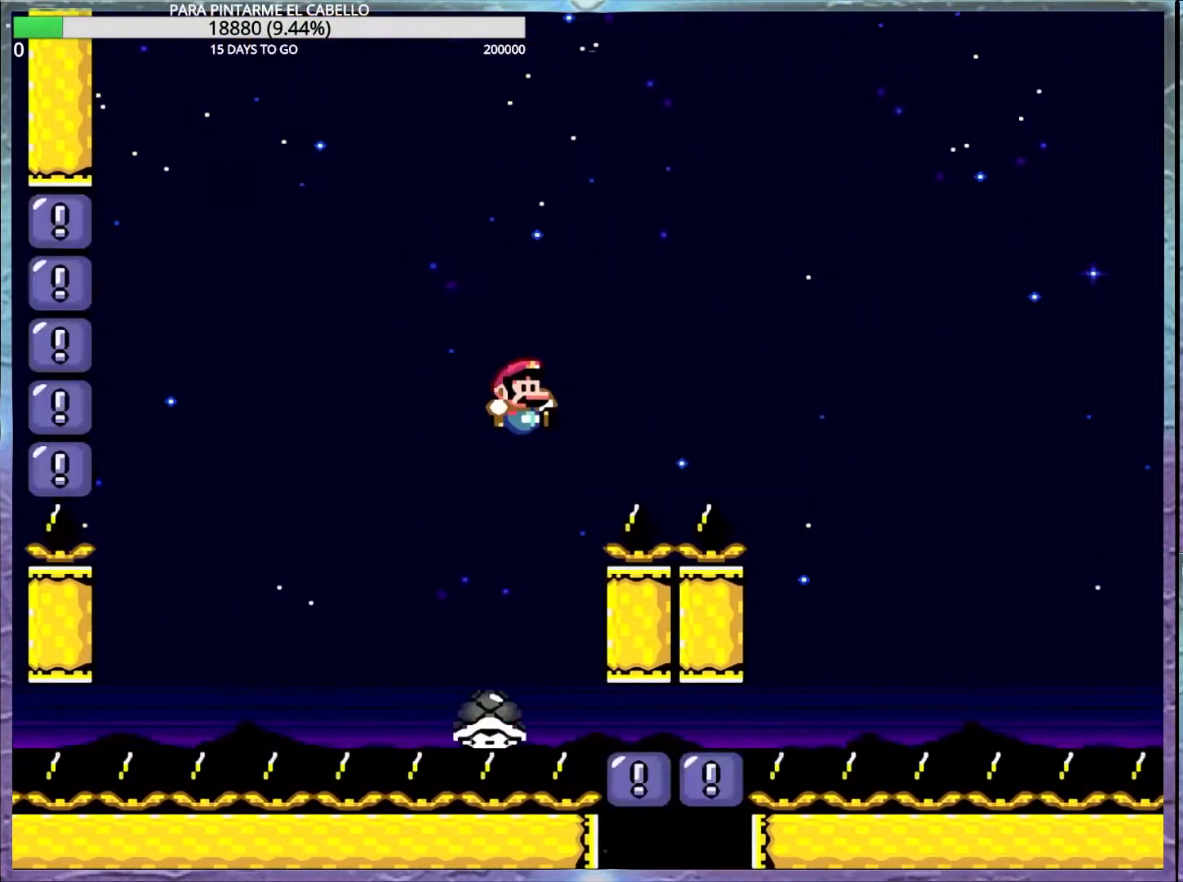
{"buttons": ["Y", "DPAD_UP", "DPAD_LEFT"], "events": [[367, "B", "up"], [467, "DPAD_LEFT", "down"], [500, "DPAD_UP", "down"]]}
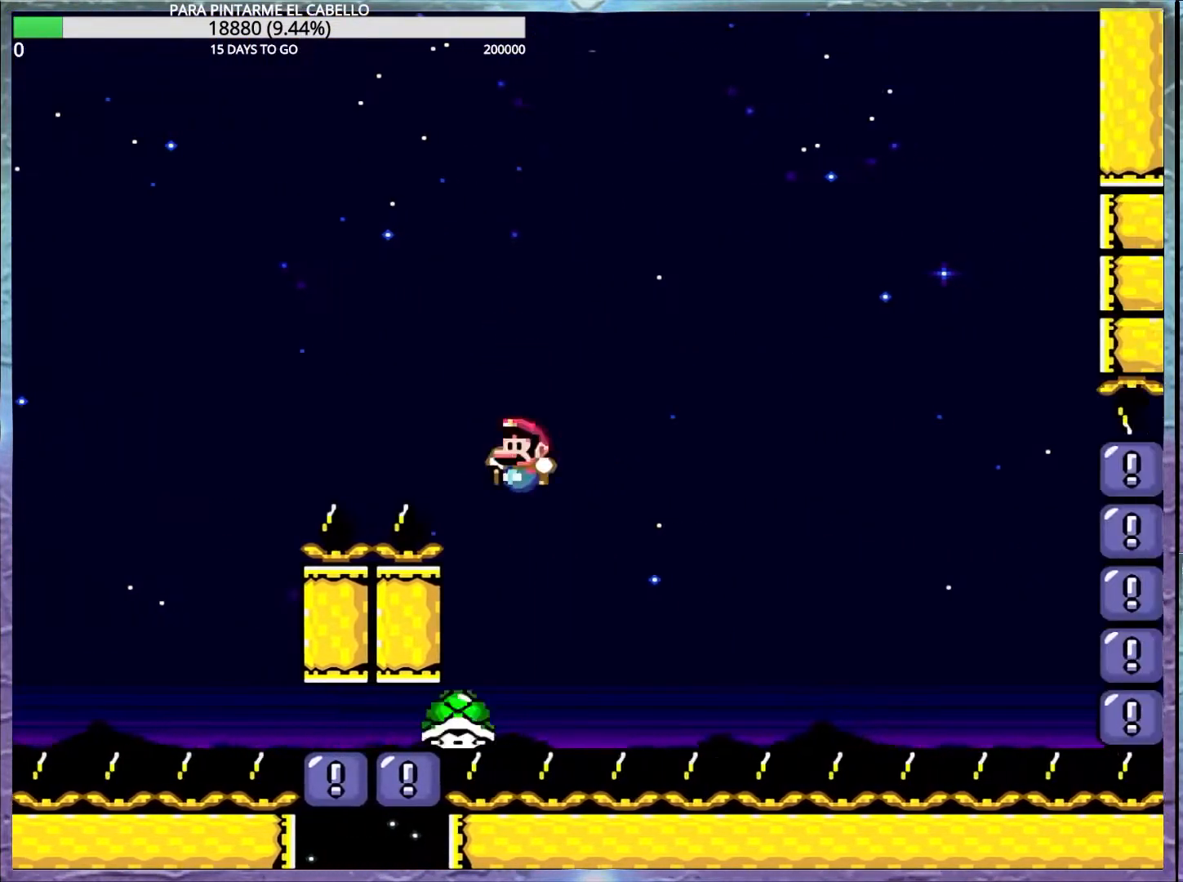
{"buttons": ["Y"], "events": [[17, "DPAD_UP", "up"], [50, "DPAD_LEFT", "up"]]}
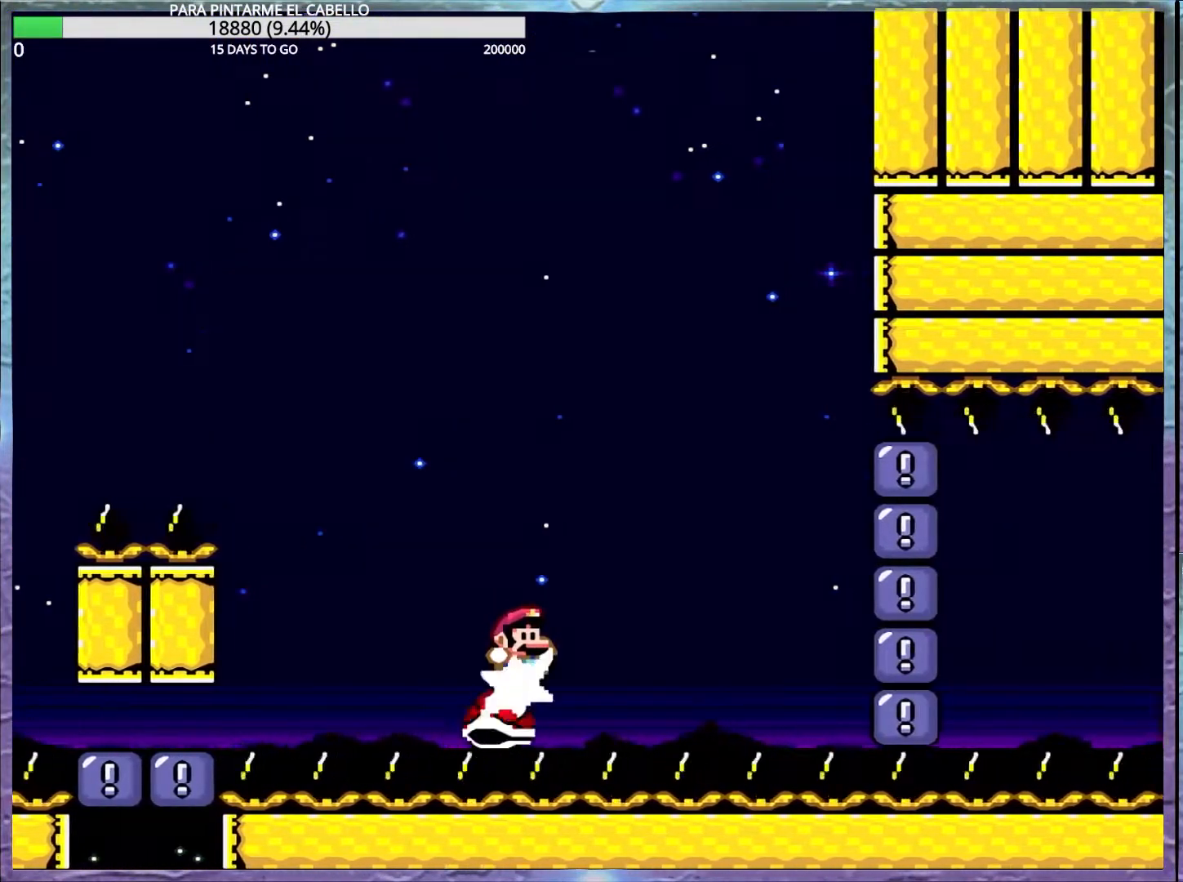
{"buttons": ["Y"], "events": []}
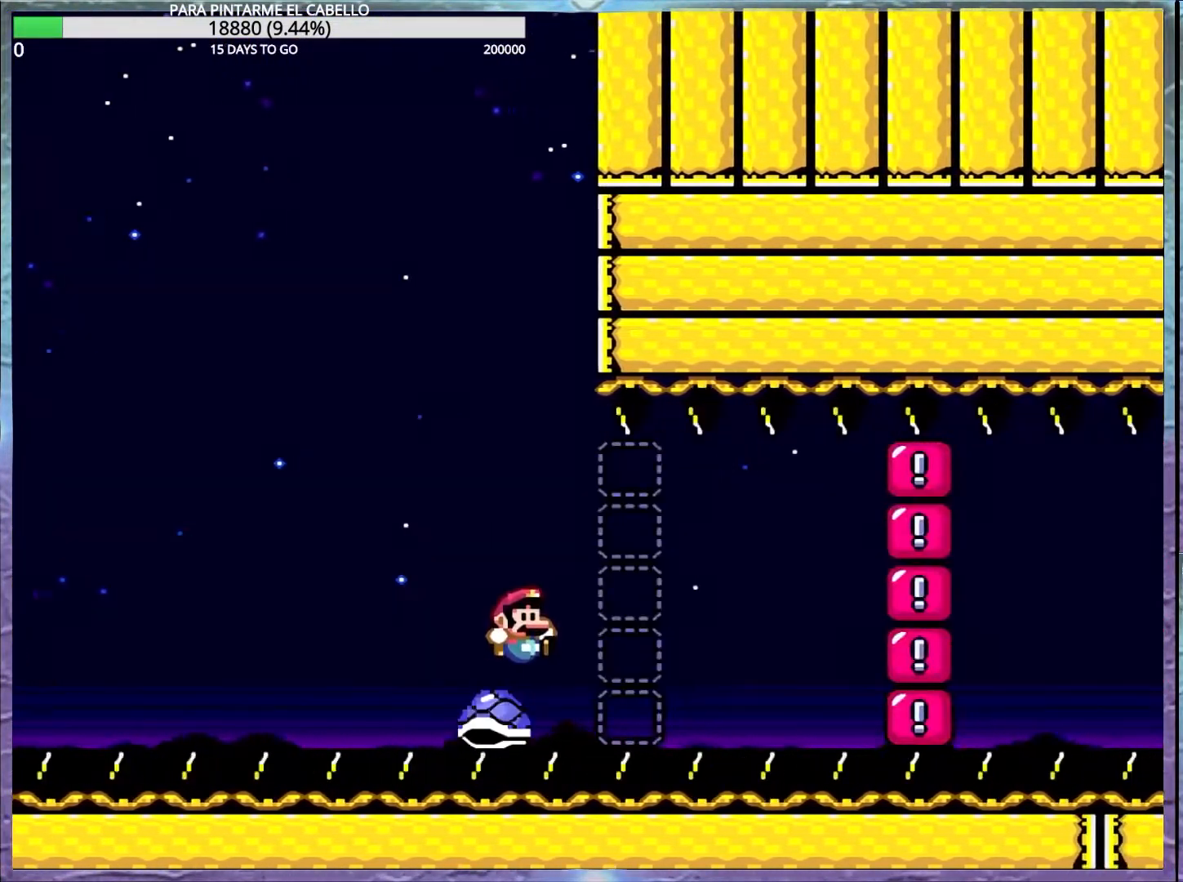
{"buttons": ["Y"], "events": []}
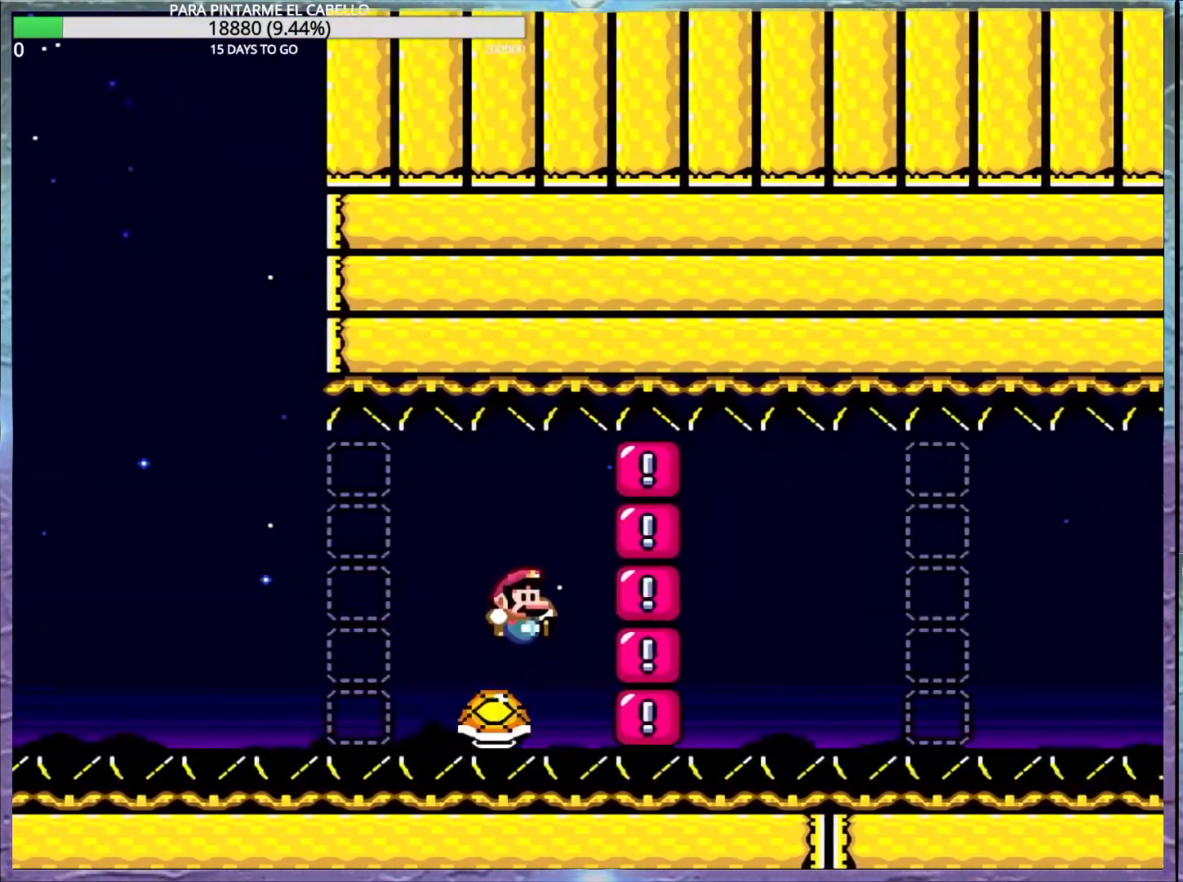
{"buttons": ["Y"], "events": [[133, "DPAD_UP", "down"], [183, "DPAD_UP", "up"]]}
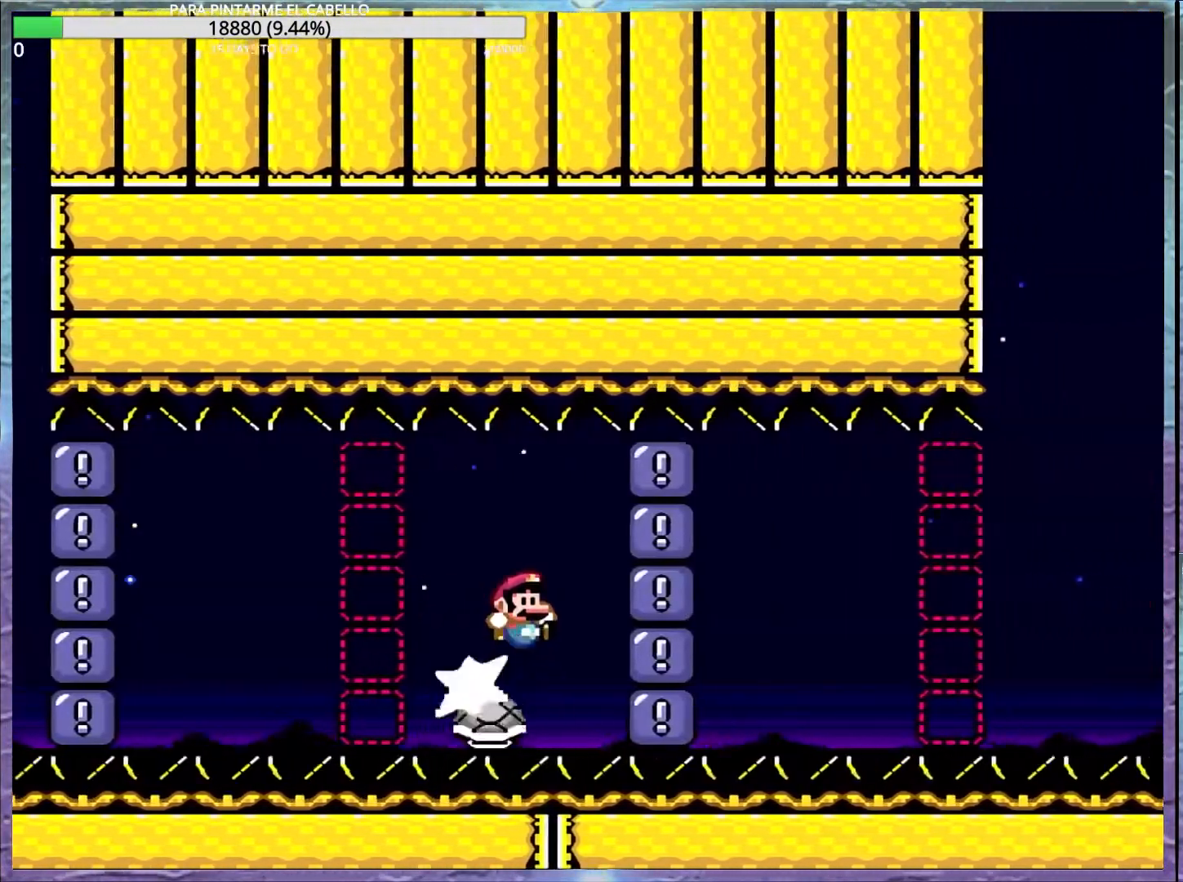
{"buttons": ["Y"], "events": []}
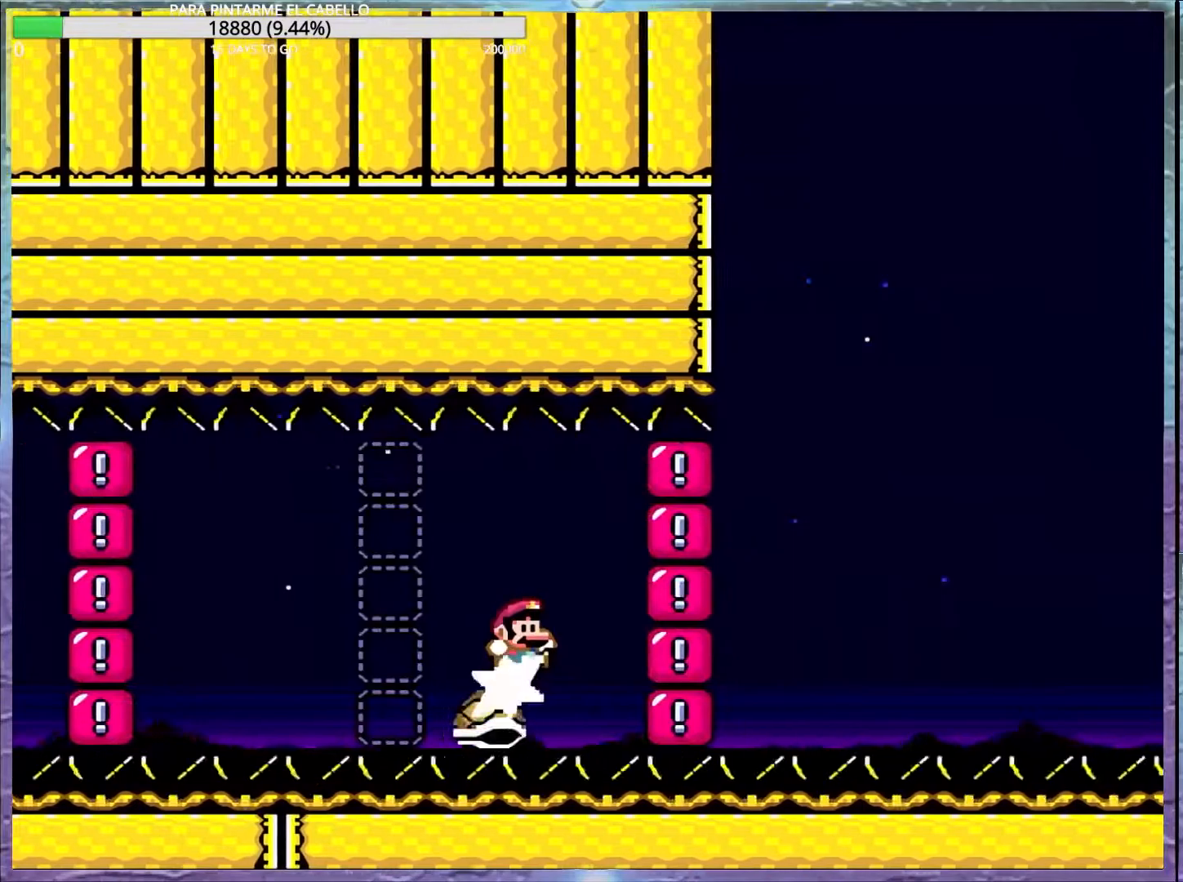
{"buttons": ["Y"], "events": []}
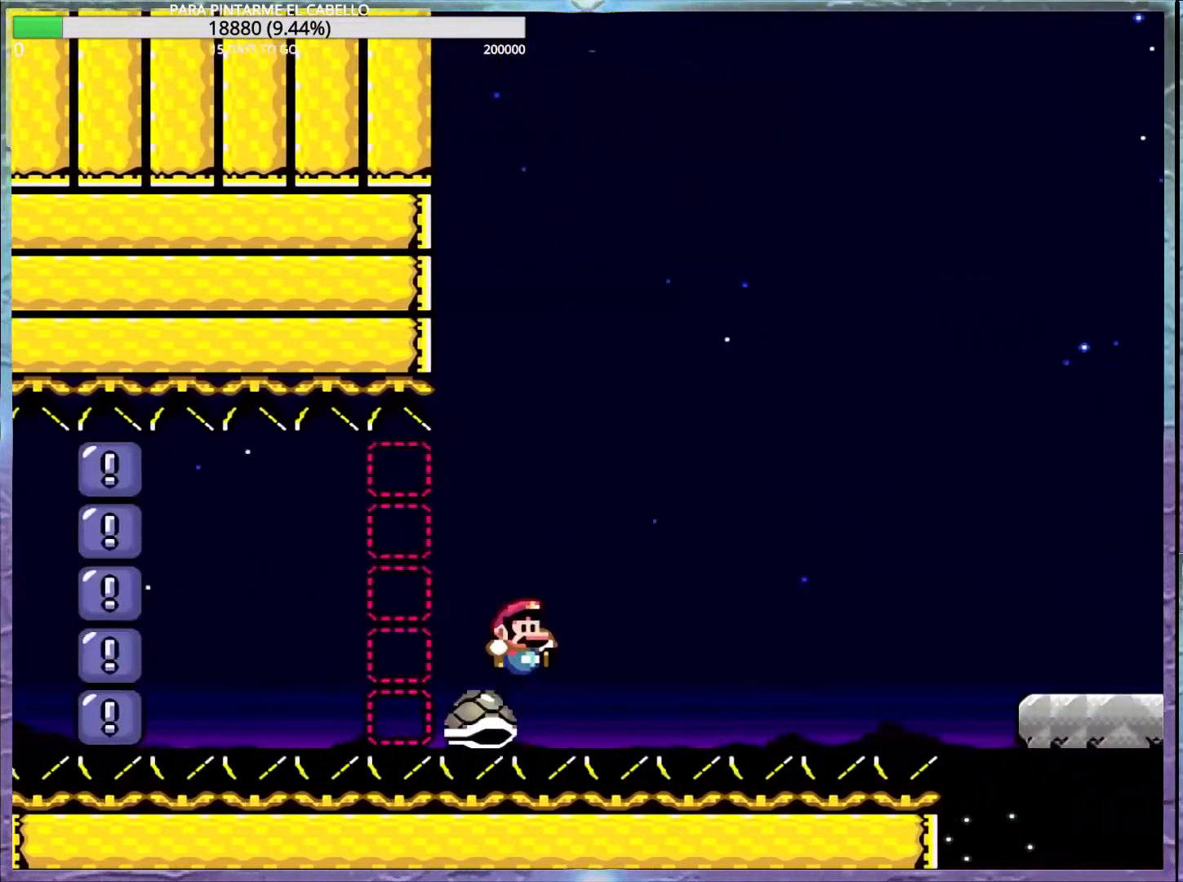
{"buttons": ["B", "Y"], "events": [[267, "B", "down"]]}
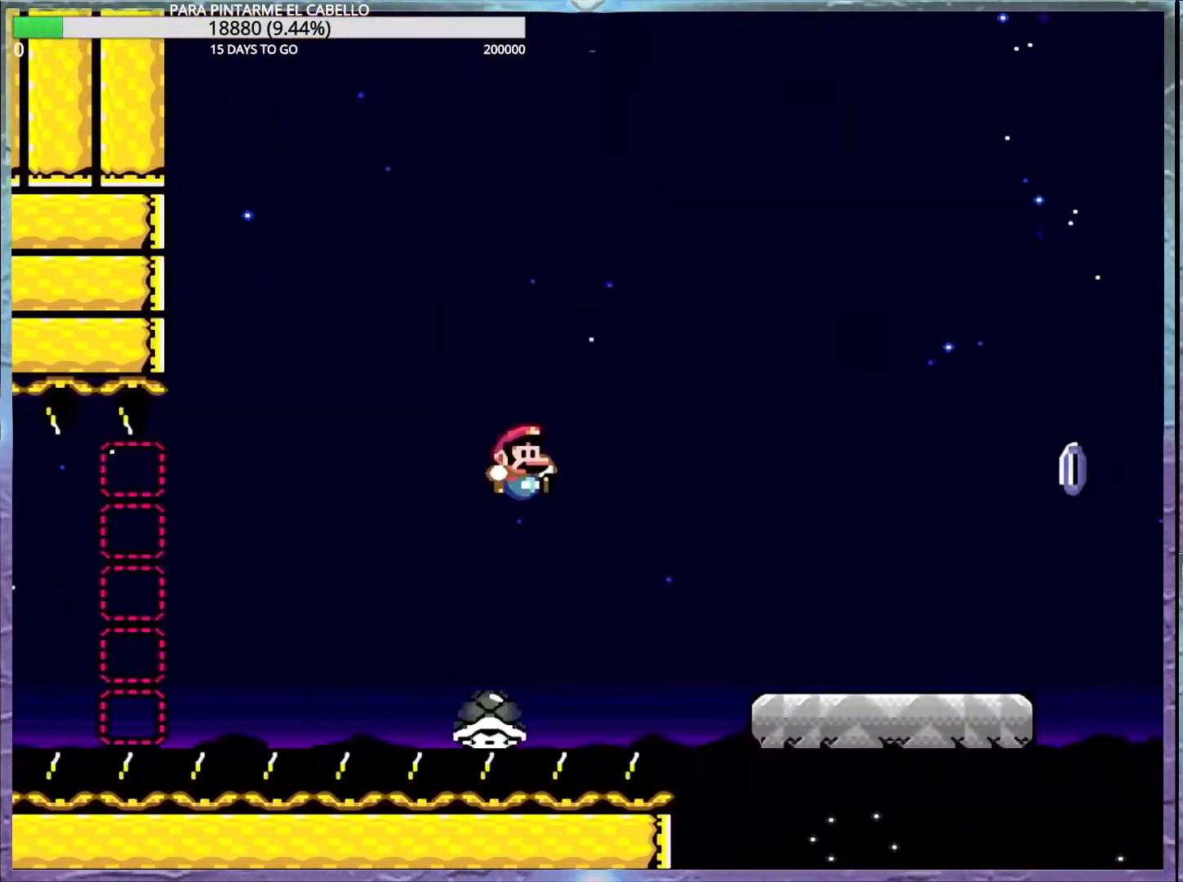
{"buttons": ["Y"], "events": [[233, "B", "up"], [383, "DPAD_DOWN", "down"], [400, "DPAD_DOWN", "up"], [417, "DPAD_LEFT", "down"], [500, "DPAD_LEFT", "up"]]}
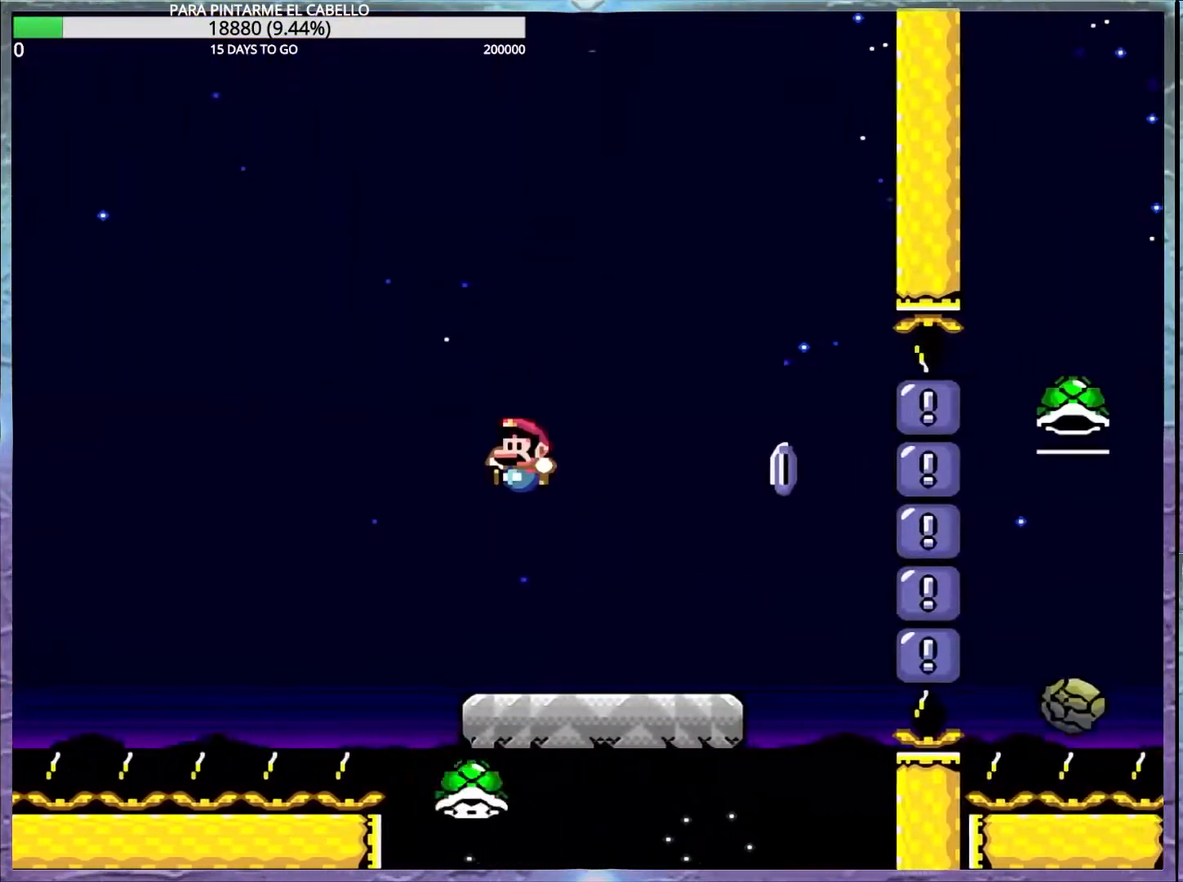
{"buttons": ["X"], "events": [[233, "X", "down"], [233, "Y", "up"], [283, "A", "down"], [433, "A", "up"]]}
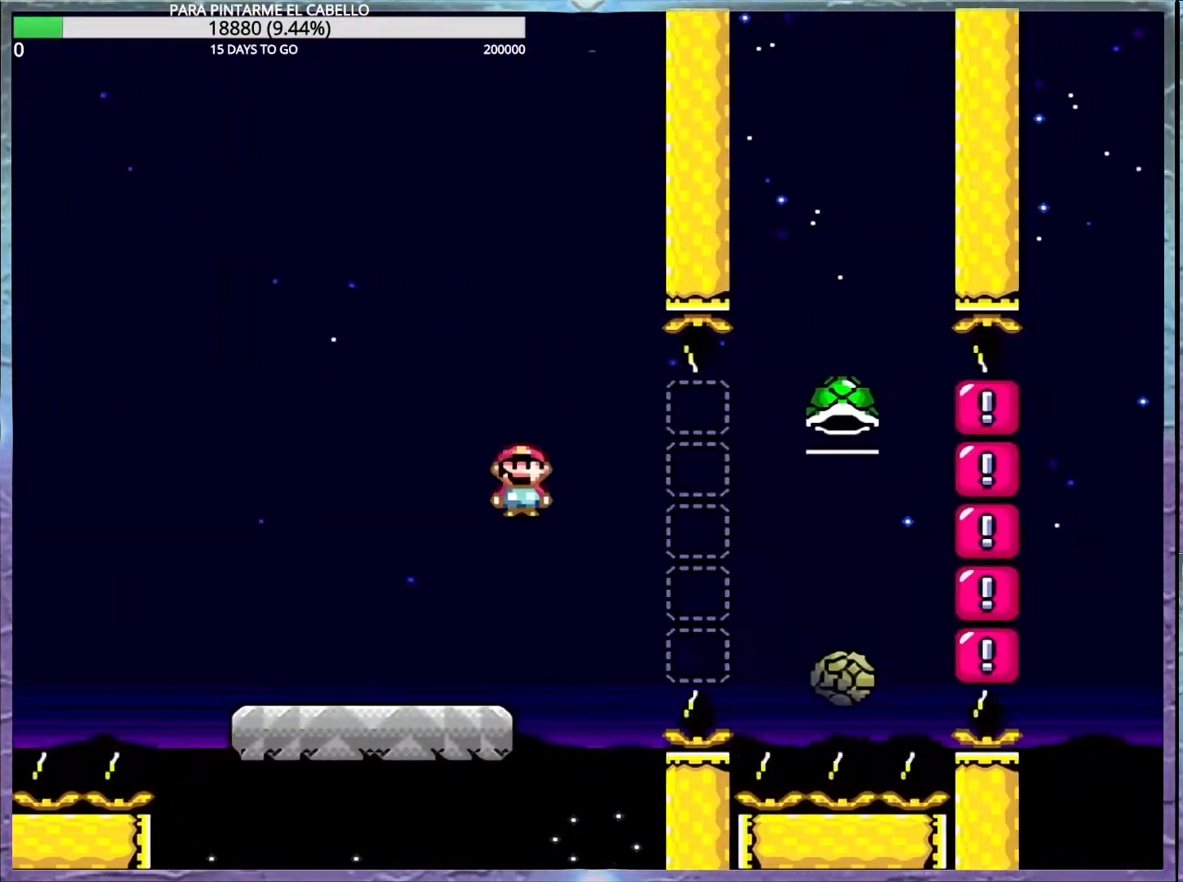
{"buttons": ["A", "X", "DPAD_UP", "DPAD_LEFT"], "events": [[83, "A", "down"], [417, "DPAD_LEFT", "down"], [417, "DPAD_UP", "down"]]}